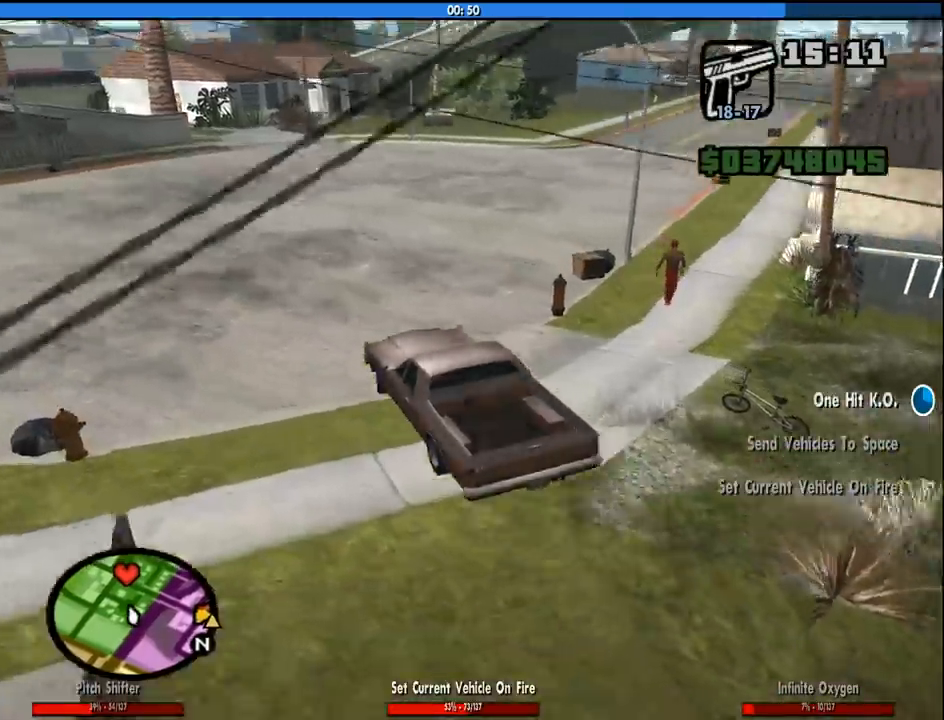
Gameplay with keyboard and mouse; each line is a JSON object with the keys and mouse buttons held at the frame after it. "events" lists presses ("down") and releases ("up") of "1", "2", "3", "4", "5", "6", "8", "a", "alt", "c", "ctrl", "d", "down", "e", "escape", "f", "f1", "f2", "f3", "g", "h", "left", "num2", "q", "r", "right", "s", "shift", "space", "tab", "up", "v", "w", "x", "z", "mouse_left", "mouse_middle", "mouse_right", "mouse_wheel_up" and "mouse_wheel_down" between this image and that frame as [ms after this image, input, new state], when the widget could be followed in between. "mouse_left", "mouse_middle", "mouse_right", "mouse_wheel_up", "mouse_wheel_down" = the "left", "middle", "right", "wheel_up", "wheel_down" buttons of the "mouse" list. No other keys are recorded. Mouse movement is not recorded.
{"keys": ["w"], "mouse": [], "events": [[483, "d", "up"]]}
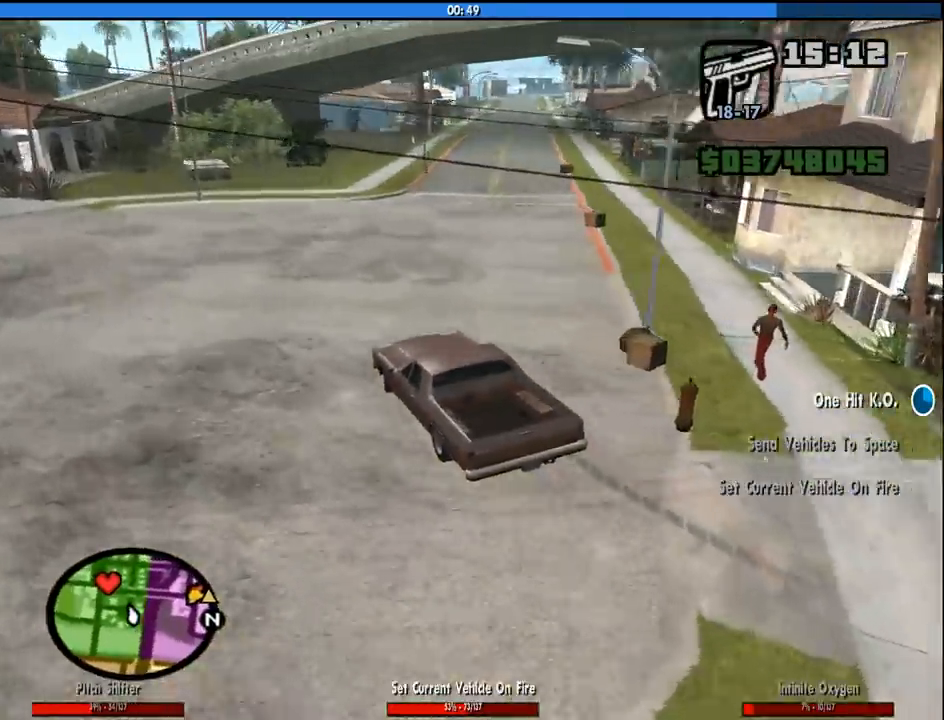
{"keys": ["d", "w"], "mouse": [], "events": [[133, "d", "down"], [316, "d", "up"], [450, "d", "down"]]}
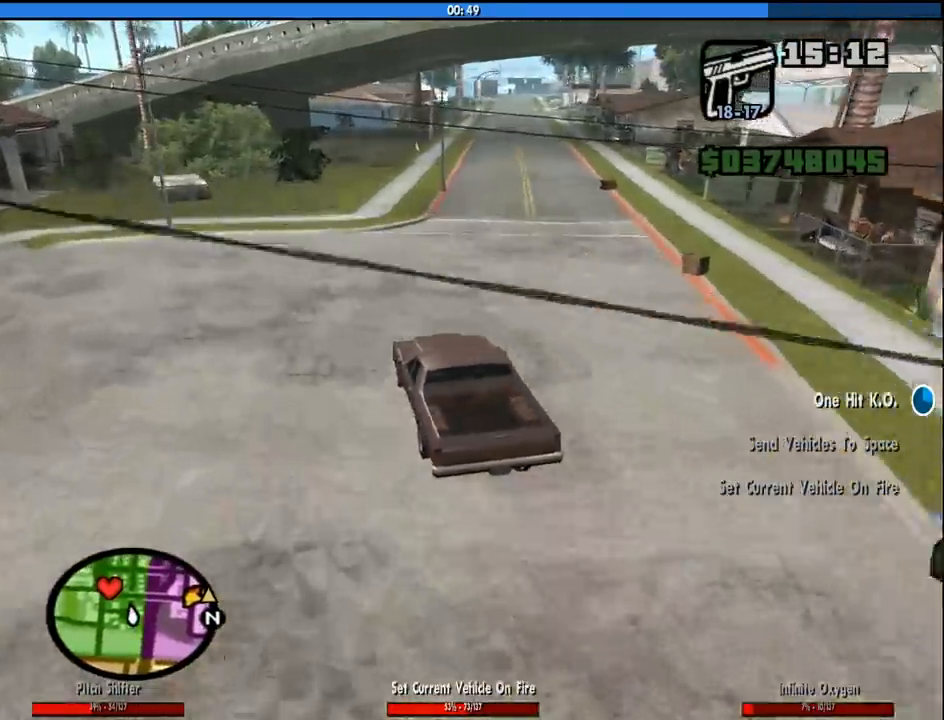
{"keys": ["w"], "mouse": [], "events": [[50, "d", "up"]]}
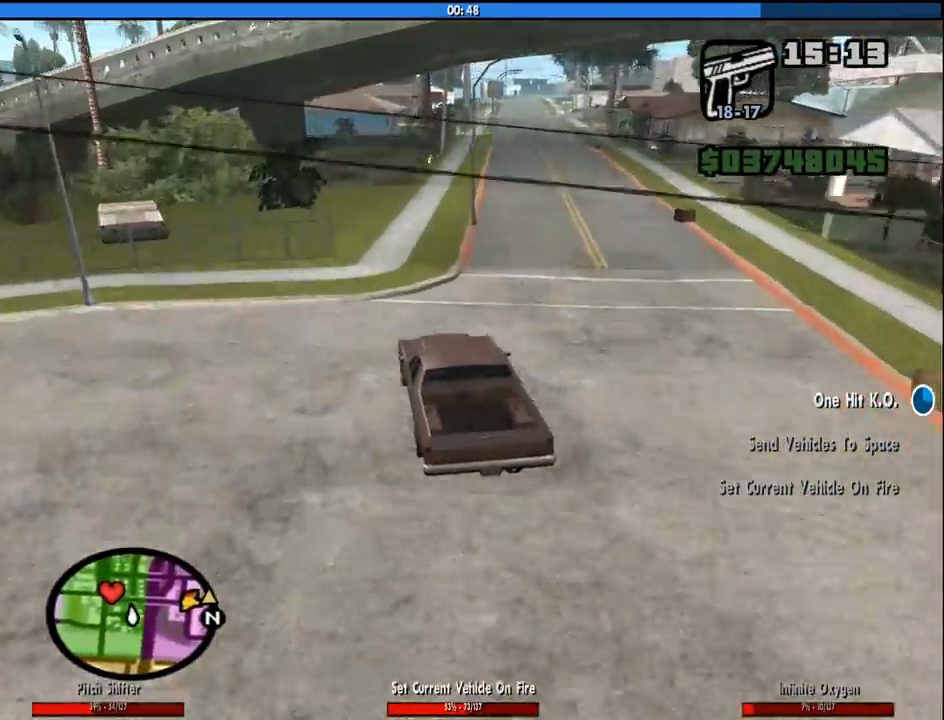
{"keys": ["d", "w"], "mouse": [], "events": [[16, "d", "down"], [200, "a", "down"], [200, "d", "up"], [433, "a", "up"], [483, "d", "down"]]}
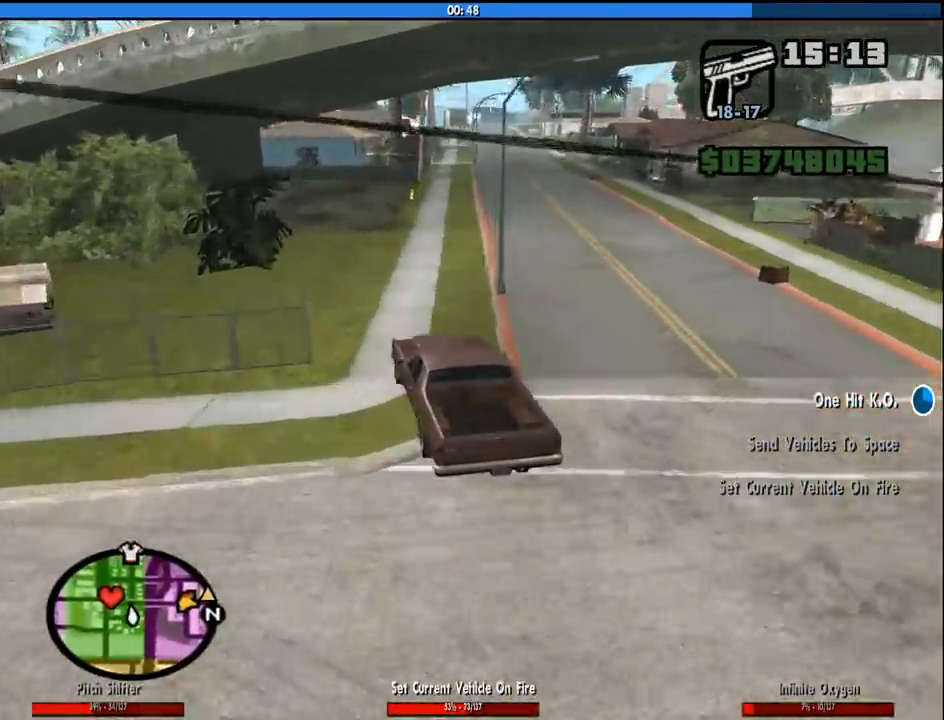
{"keys": ["d", "w"], "mouse": [], "events": [[366, "d", "up"], [500, "d", "down"]]}
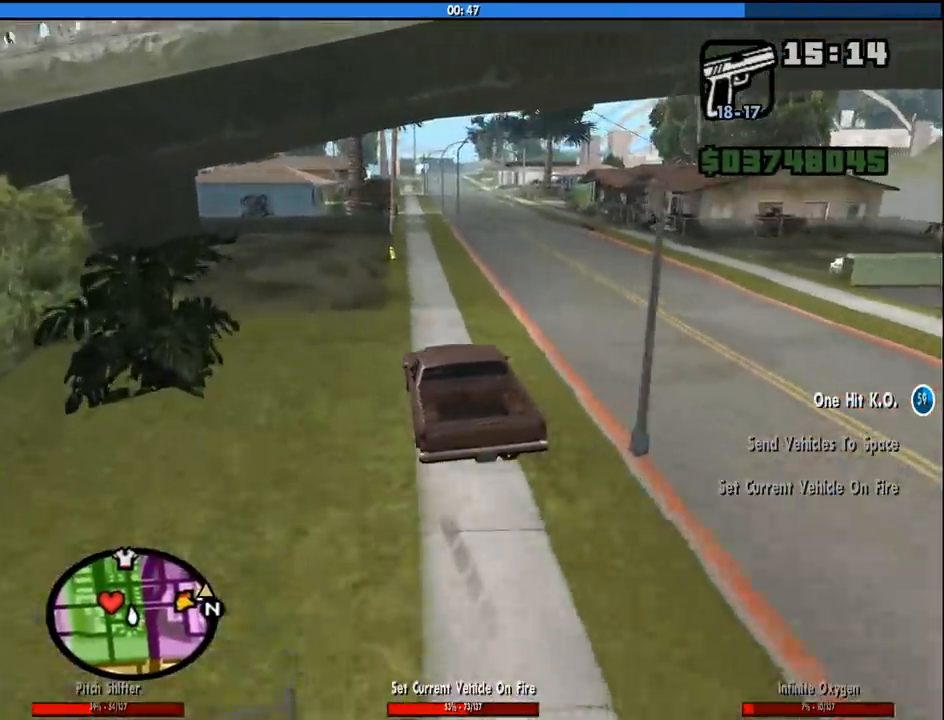
{"keys": ["w"], "mouse": [], "events": [[183, "d", "up"], [233, "a", "down"], [383, "a", "up"]]}
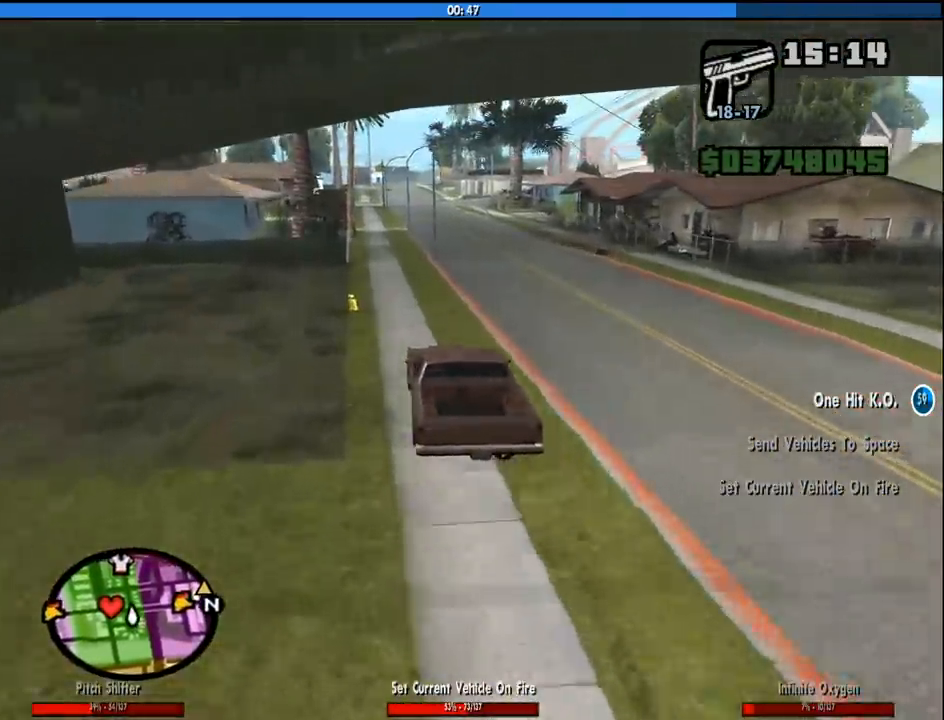
{"keys": ["d", "w"], "mouse": [], "events": [[150, "a", "down"], [300, "a", "up"], [483, "d", "down"]]}
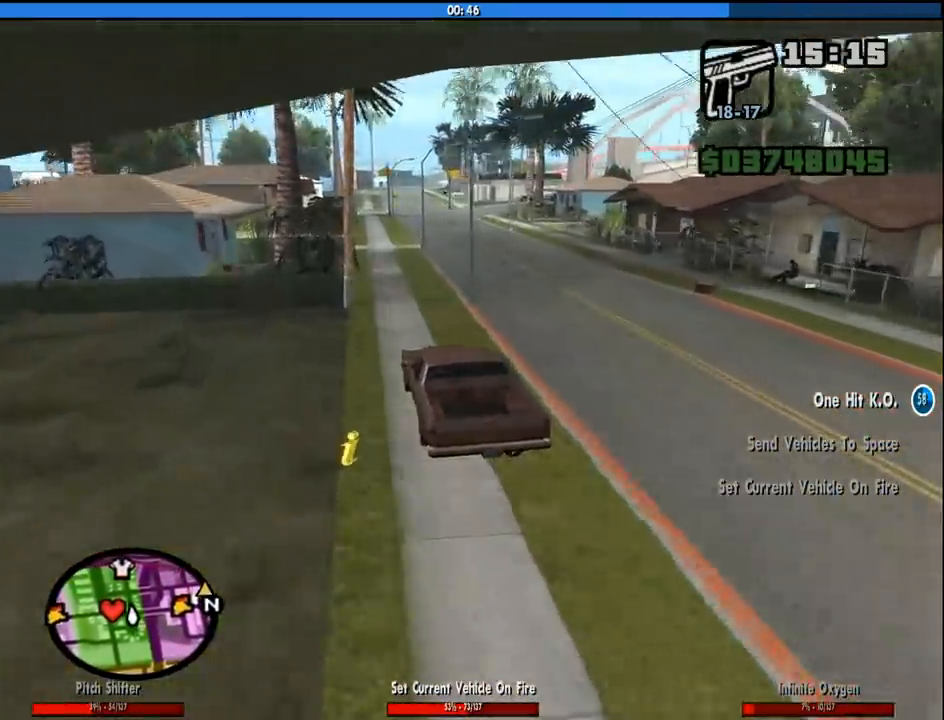
{"keys": ["w"], "mouse": [], "events": [[366, "d", "up"]]}
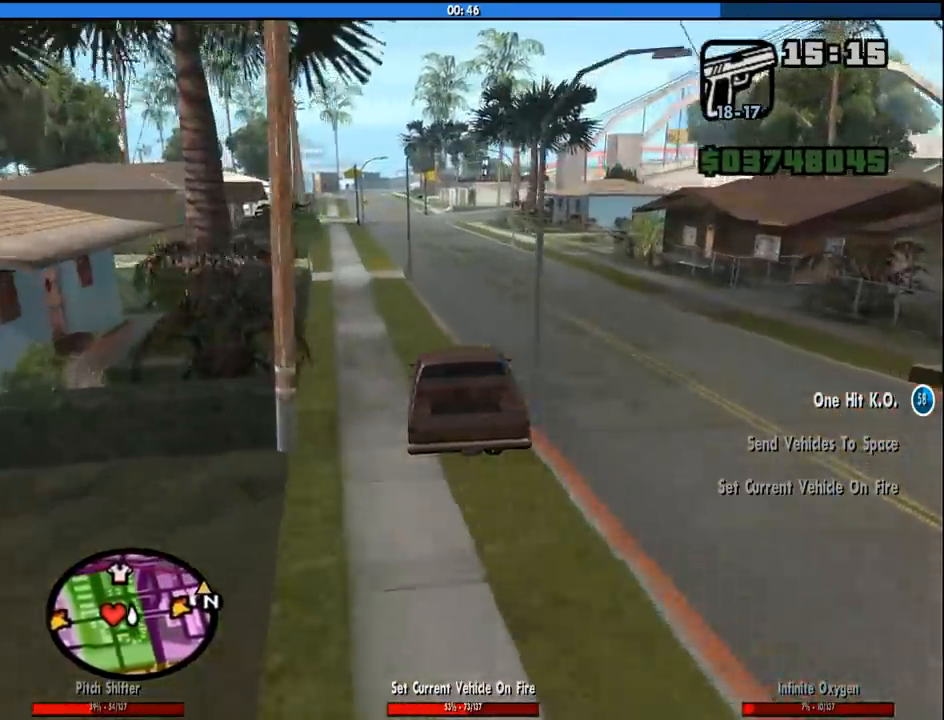
{"keys": ["a", "w"], "mouse": [], "events": [[183, "d", "down"], [233, "d", "up"], [416, "a", "down"]]}
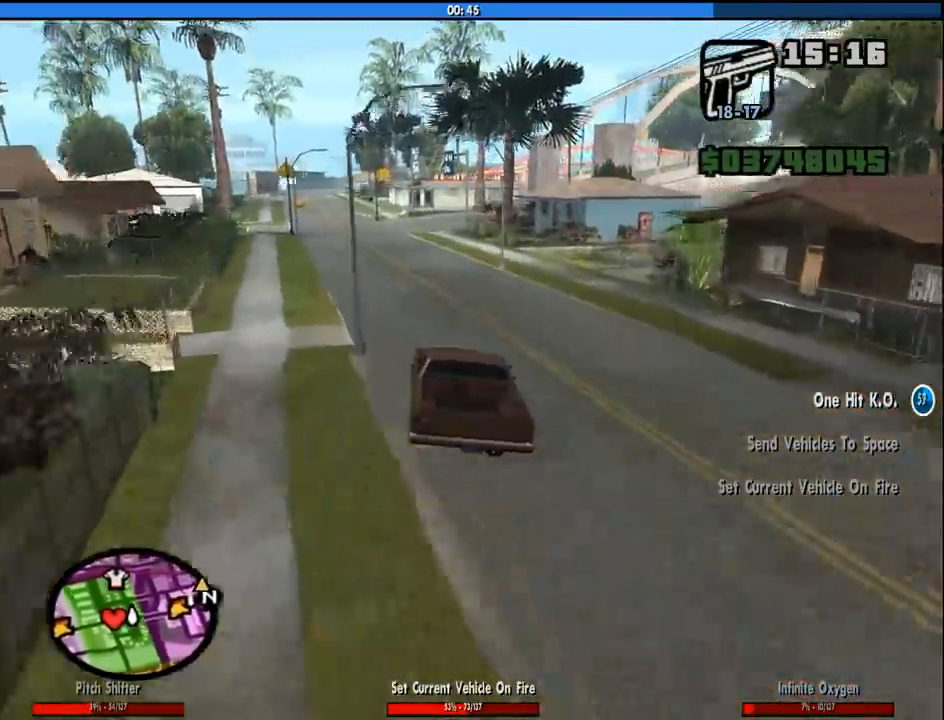
{"keys": ["d", "w"], "mouse": [], "events": [[300, "a", "up"], [433, "d", "down"]]}
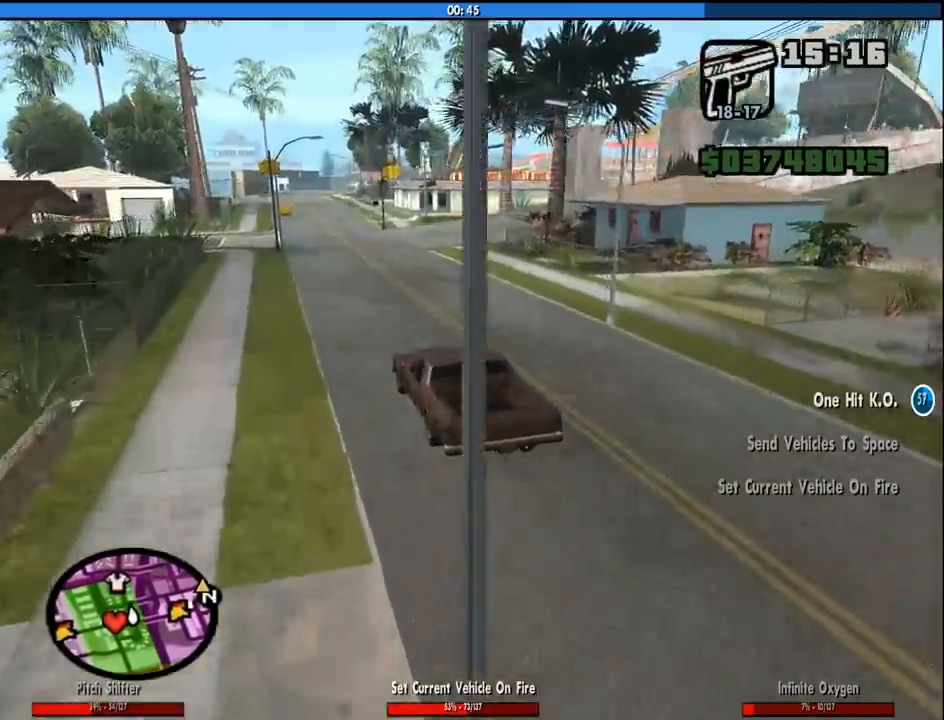
{"keys": ["d"], "mouse": [], "events": [[366, "d", "up"], [450, "d", "down"], [450, "w", "up"]]}
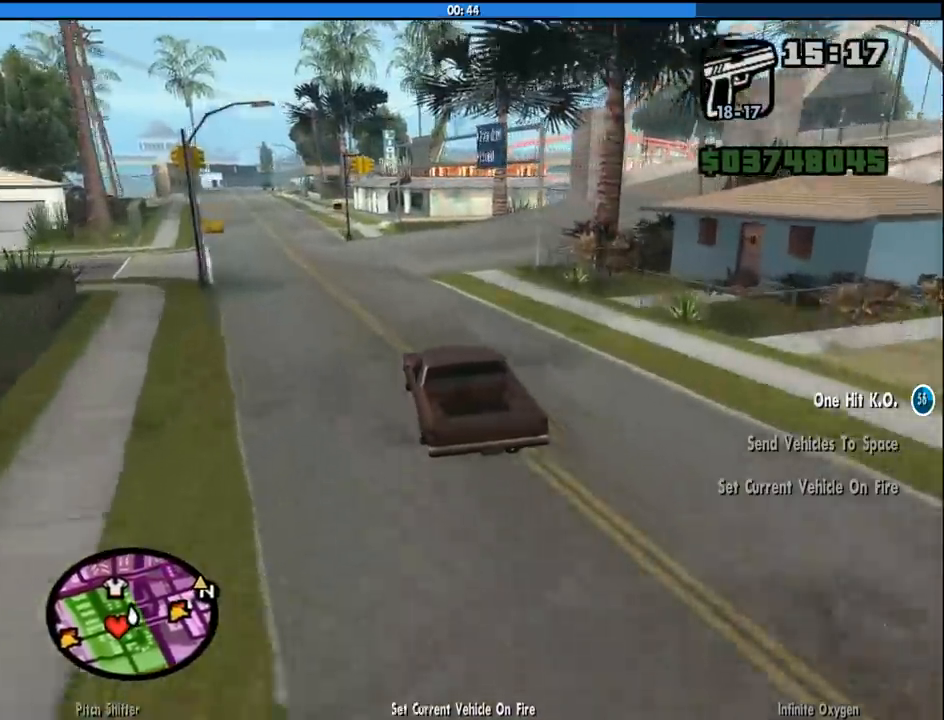
{"keys": ["d"], "mouse": [], "events": [[100, "s", "down"], [183, "s", "up"]]}
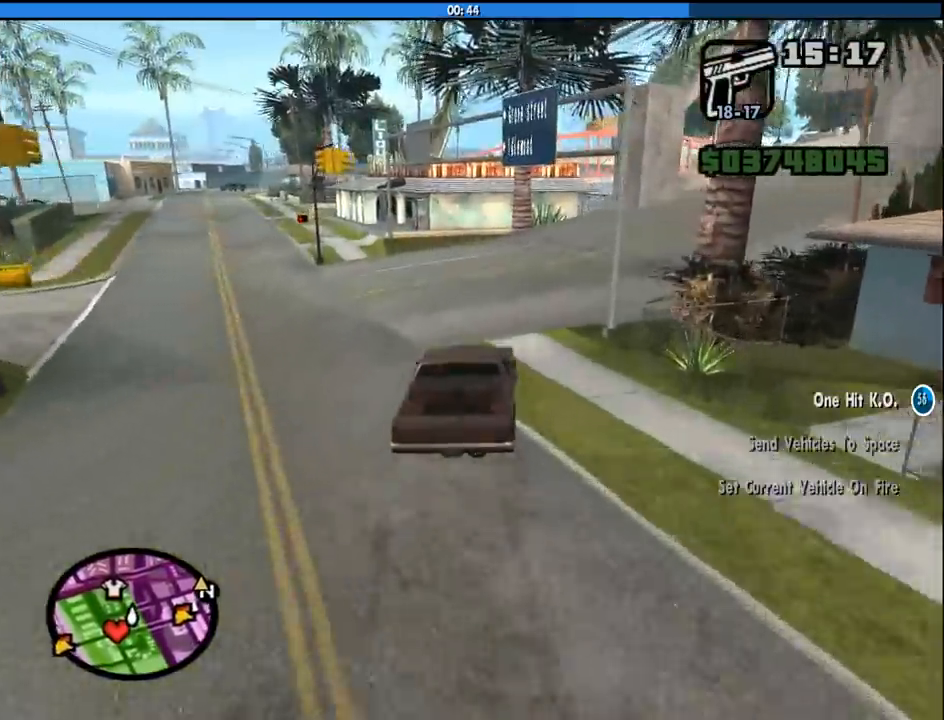
{"keys": ["d", "w"], "mouse": [], "events": [[166, "space", "down"], [200, "space", "up"], [483, "w", "down"]]}
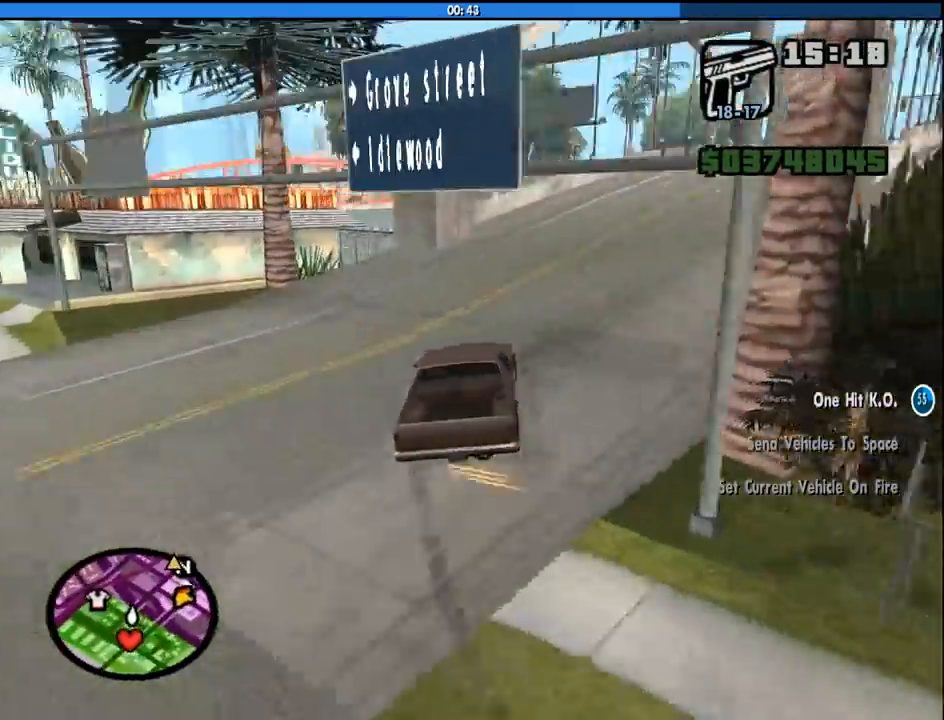
{"keys": ["a", "w"], "mouse": [], "events": [[366, "a", "down"], [366, "d", "up"]]}
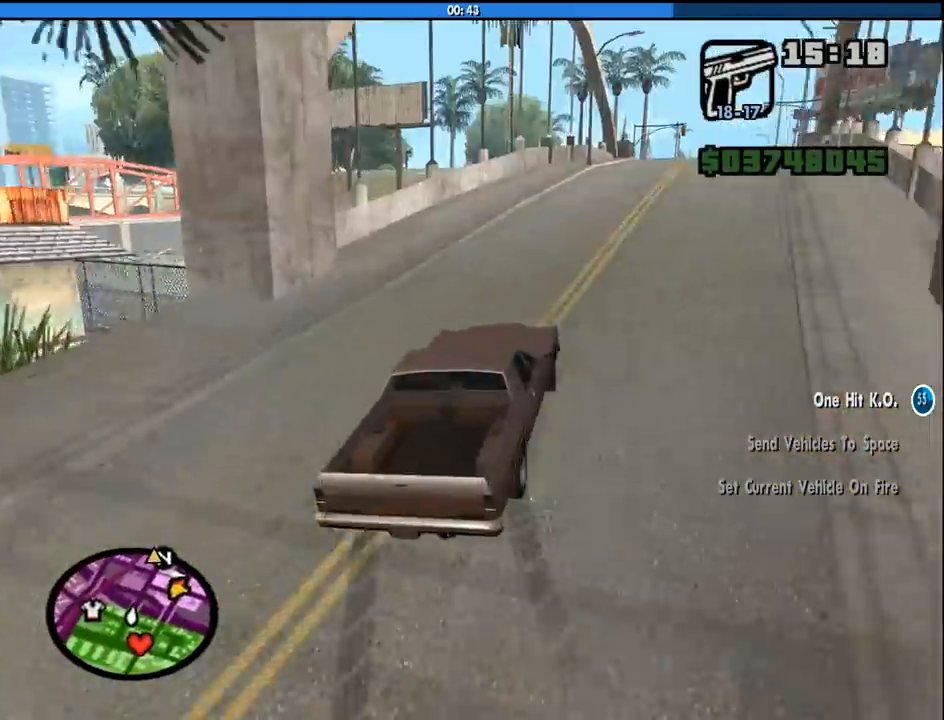
{"keys": ["w"], "mouse": [], "events": [[50, "a", "up"], [50, "d", "down"], [150, "d", "up"], [183, "a", "down"], [333, "a", "up"]]}
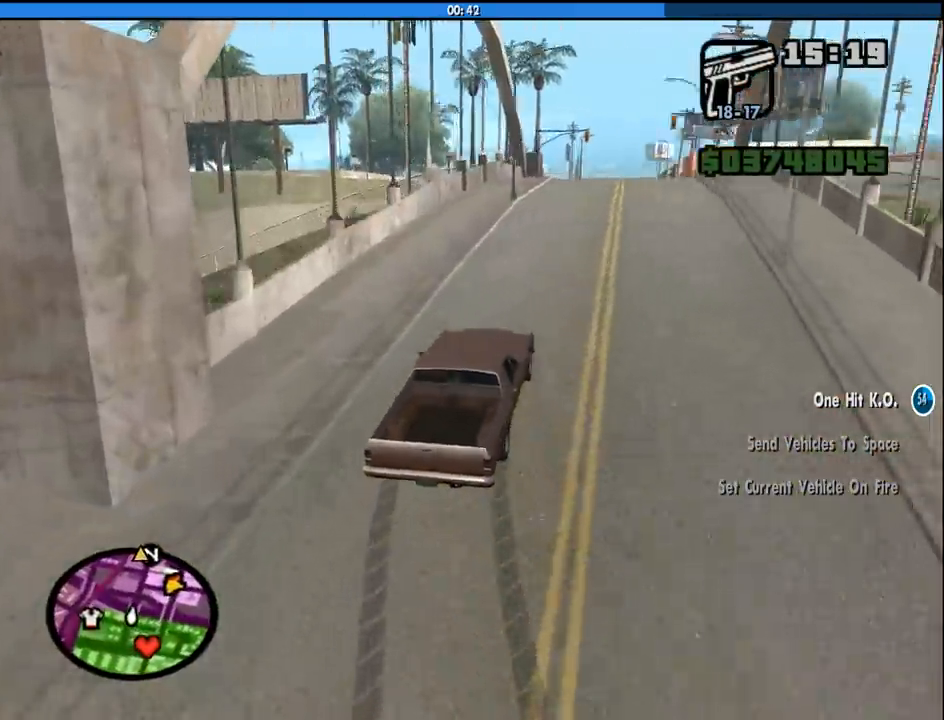
{"keys": ["w"], "mouse": [], "events": [[150, "d", "down"], [433, "d", "up"]]}
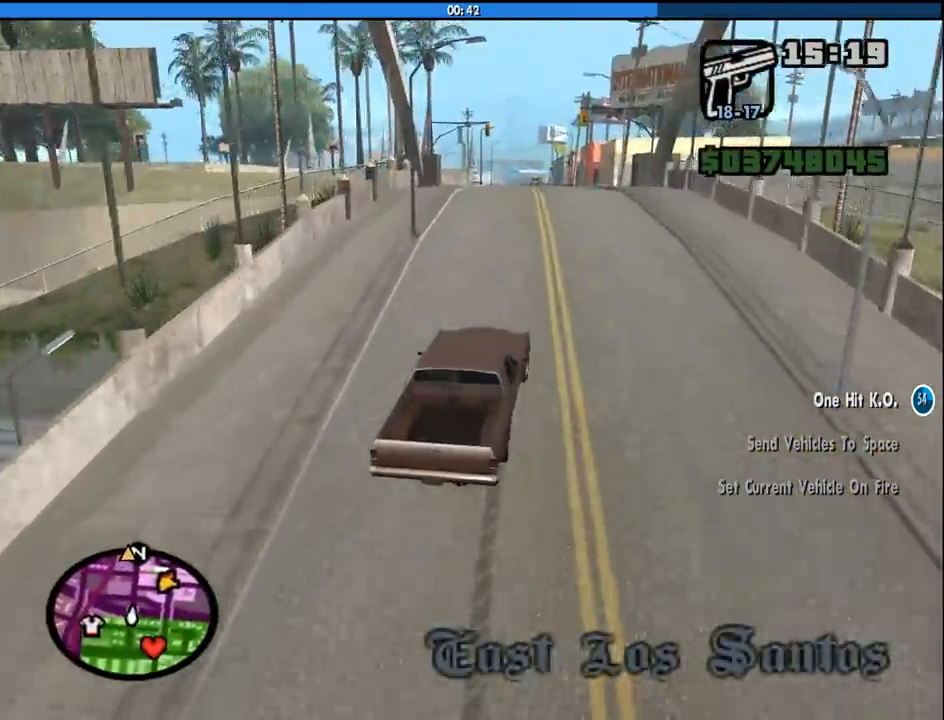
{"keys": ["w"], "mouse": [], "events": [[83, "a", "down"], [216, "a", "up"]]}
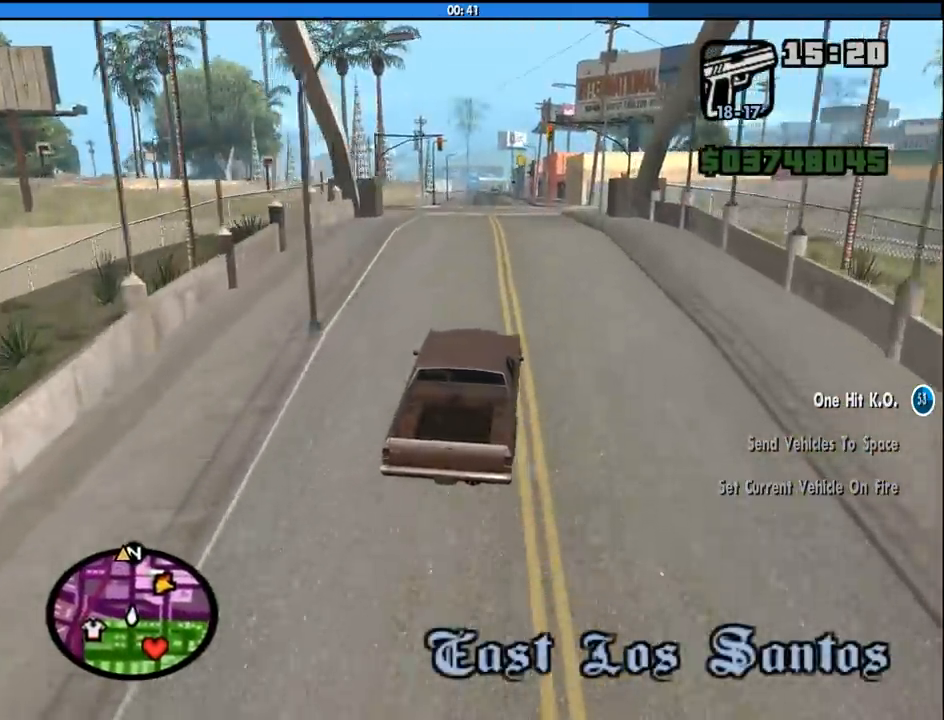
{"keys": ["w"], "mouse": [], "events": []}
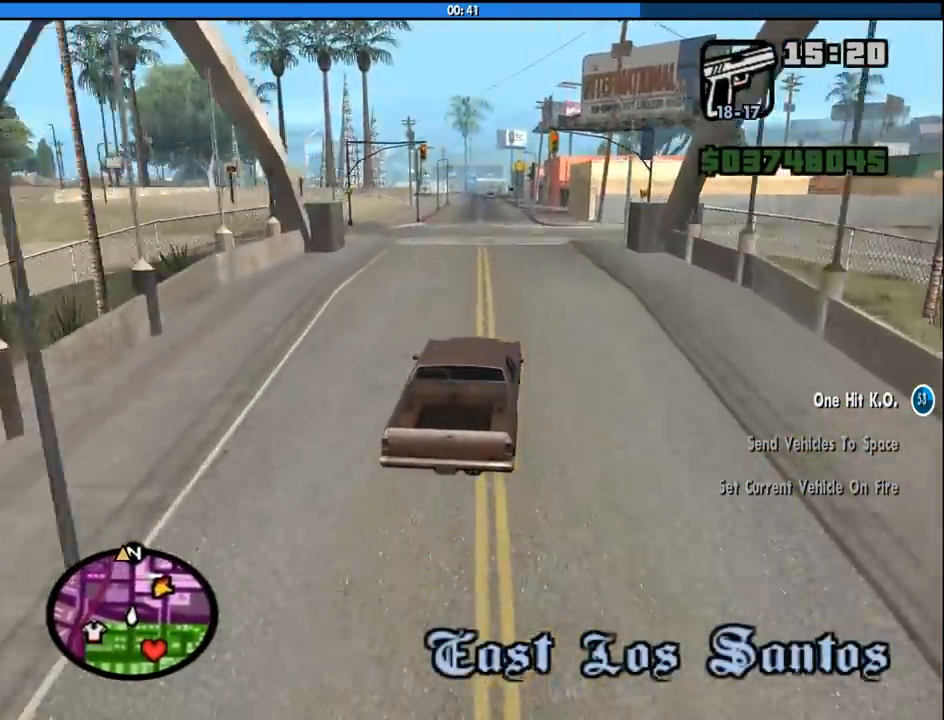
{"keys": ["w"], "mouse": [], "events": [[16, "a", "down"], [116, "a", "up"]]}
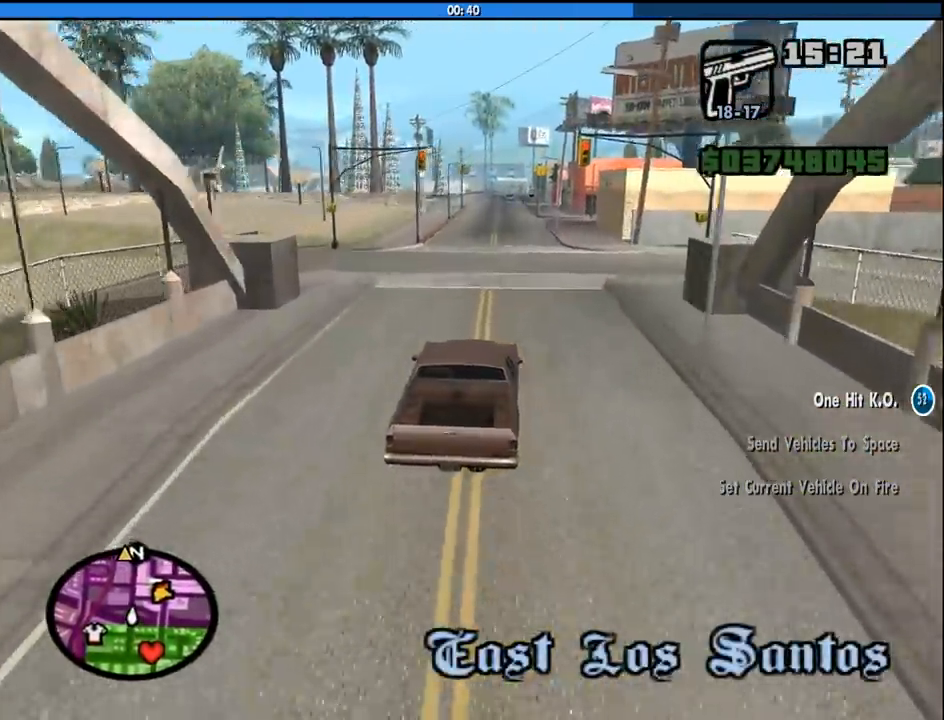
{"keys": ["w"], "mouse": [], "events": []}
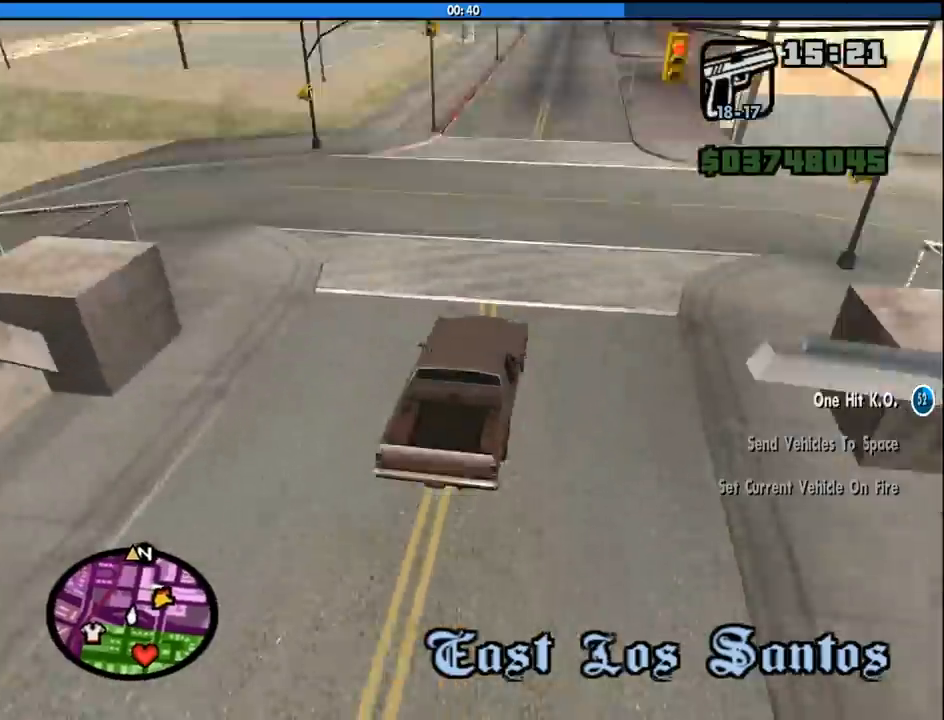
{"keys": ["w"], "mouse": [], "events": []}
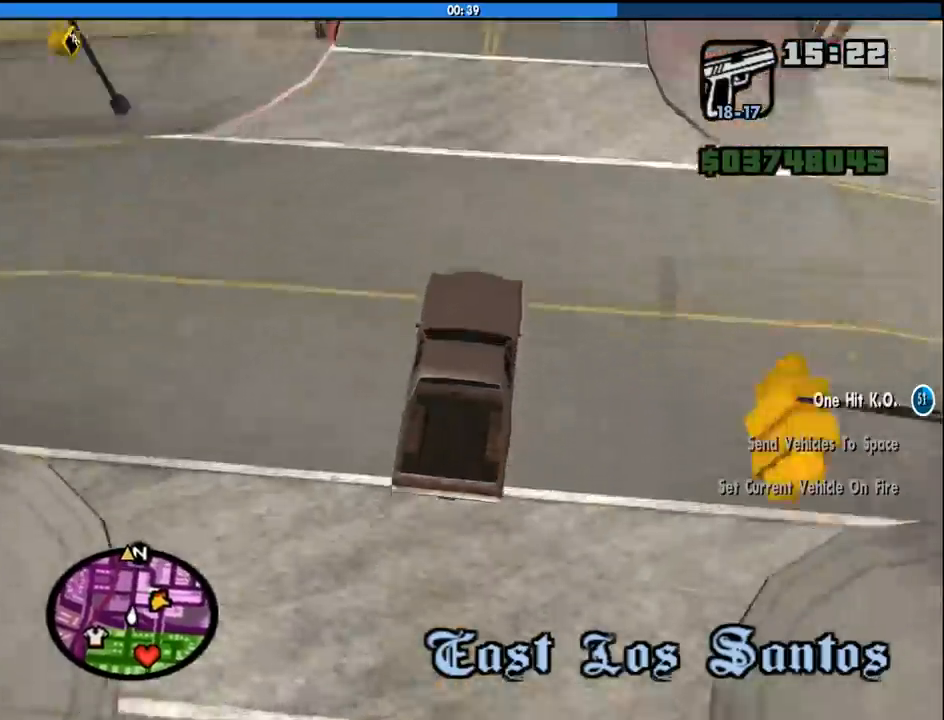
{"keys": ["w"], "mouse": [], "events": []}
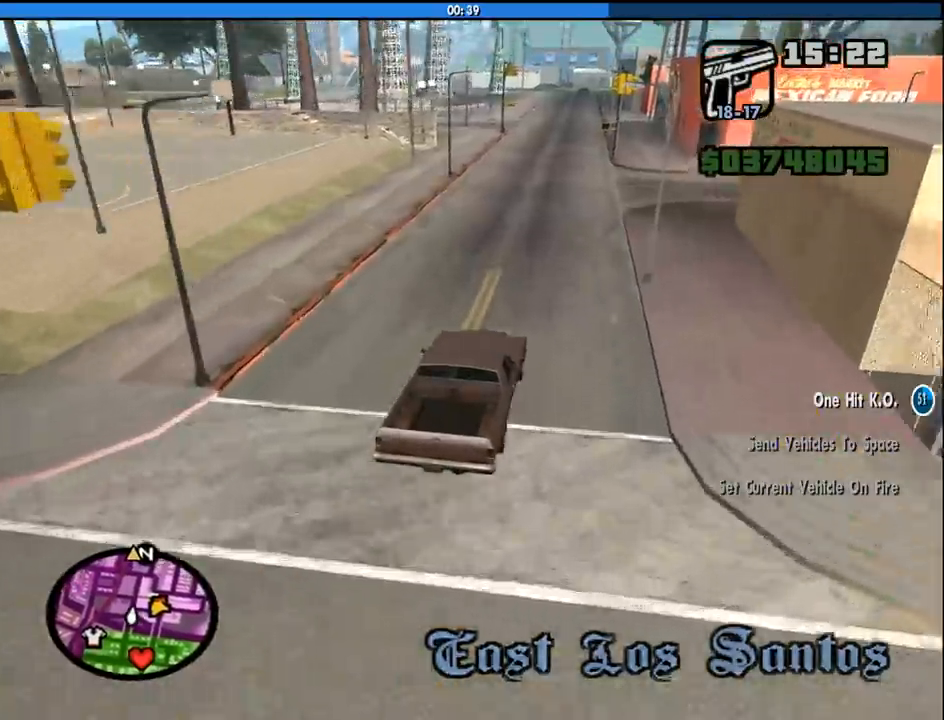
{"keys": ["w"], "mouse": [], "events": []}
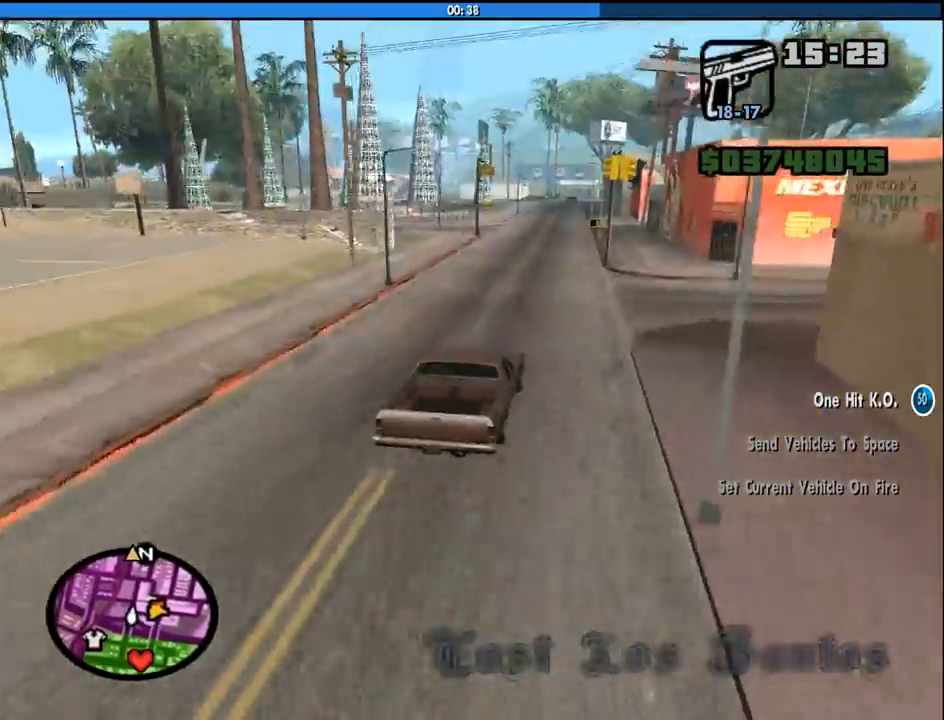
{"keys": ["w"], "mouse": [], "events": []}
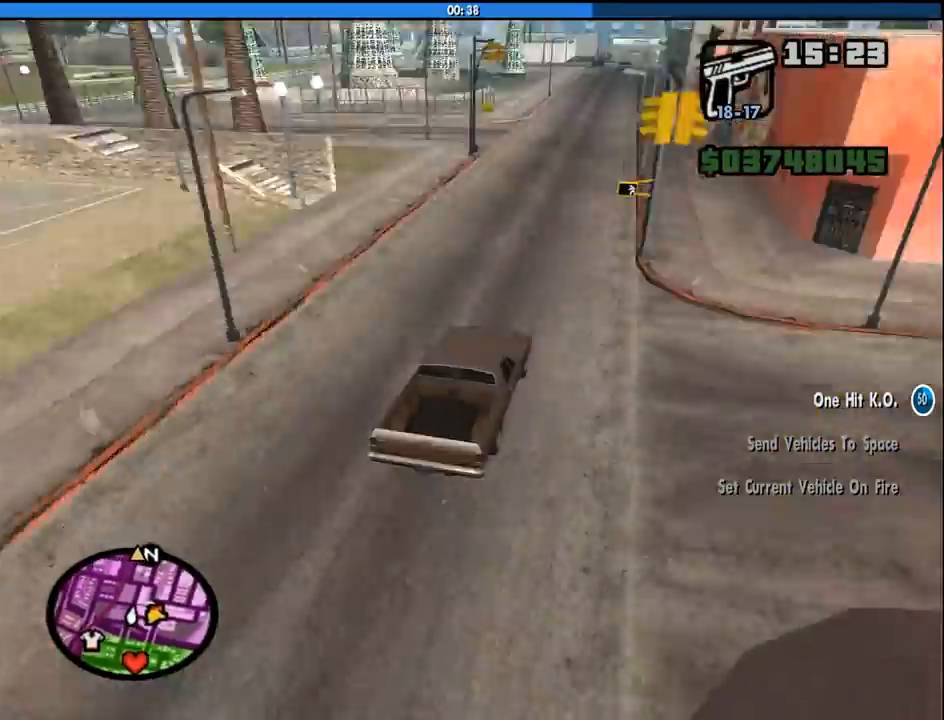
{"keys": ["w"], "mouse": [], "events": []}
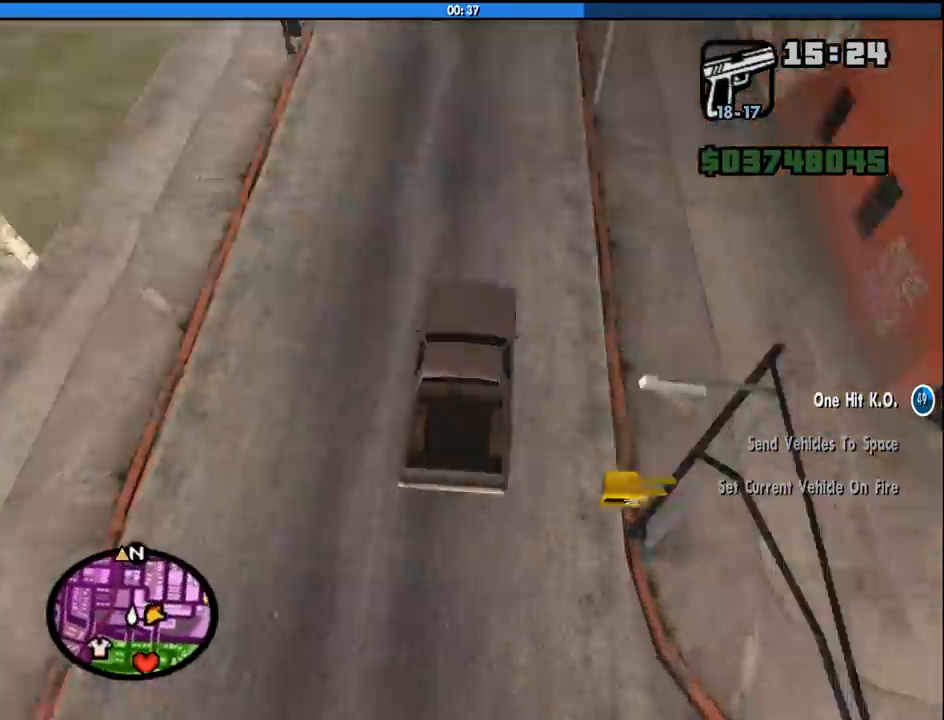
{"keys": ["w"], "mouse": [], "events": []}
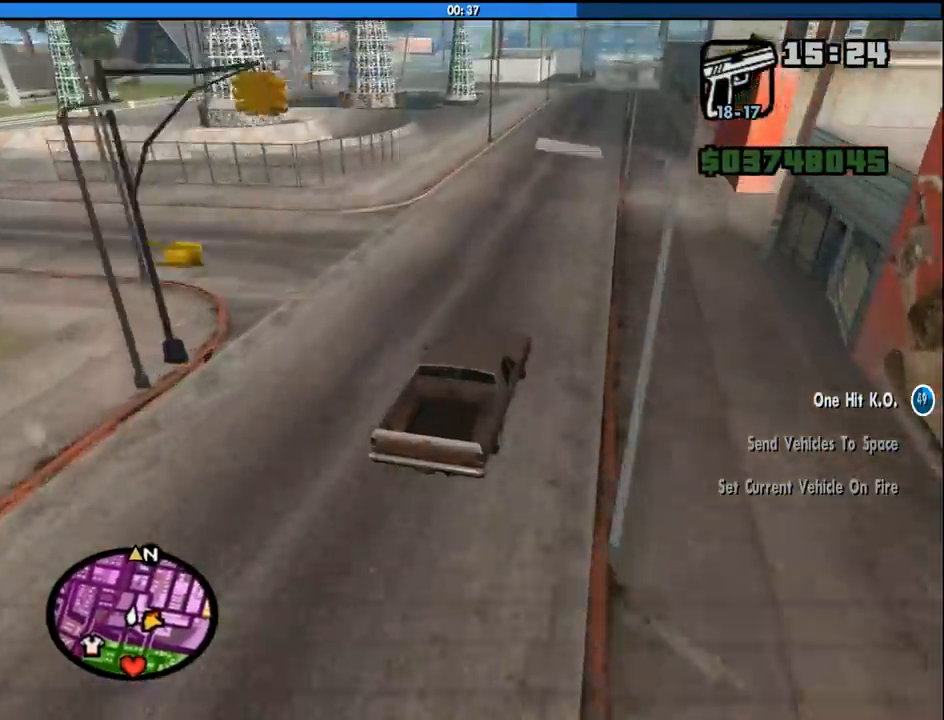
{"keys": ["w"], "mouse": [], "events": []}
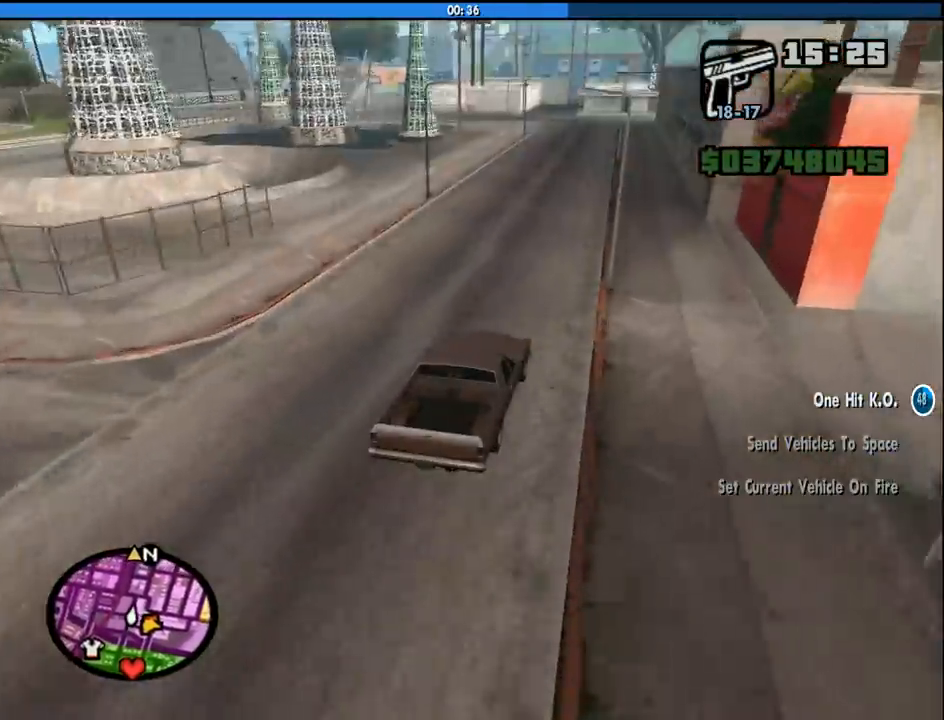
{"keys": ["w"], "mouse": [], "events": []}
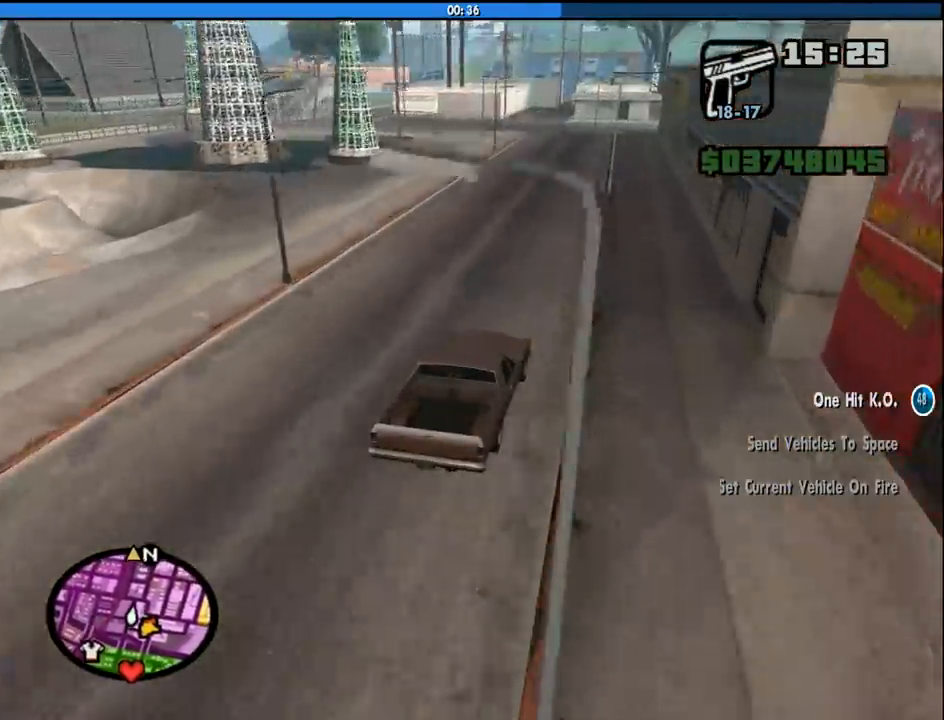
{"keys": ["w"], "mouse": [], "events": [[166, "a", "down"], [216, "a", "up"]]}
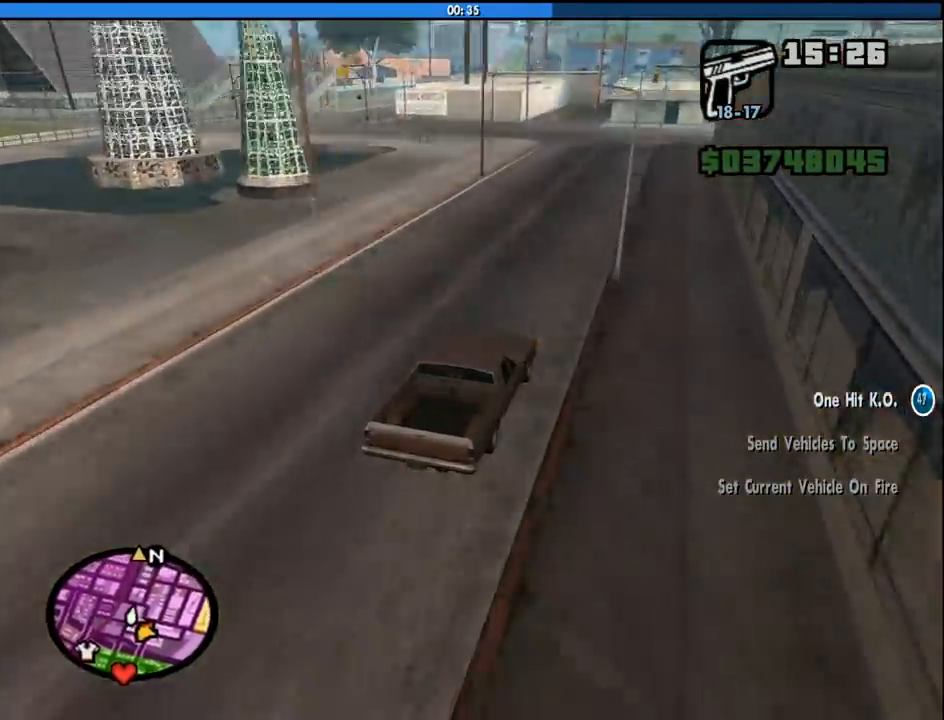
{"keys": ["a"], "mouse": [], "events": [[50, "w", "up"], [233, "s", "down"], [333, "a", "down"], [383, "s", "up"]]}
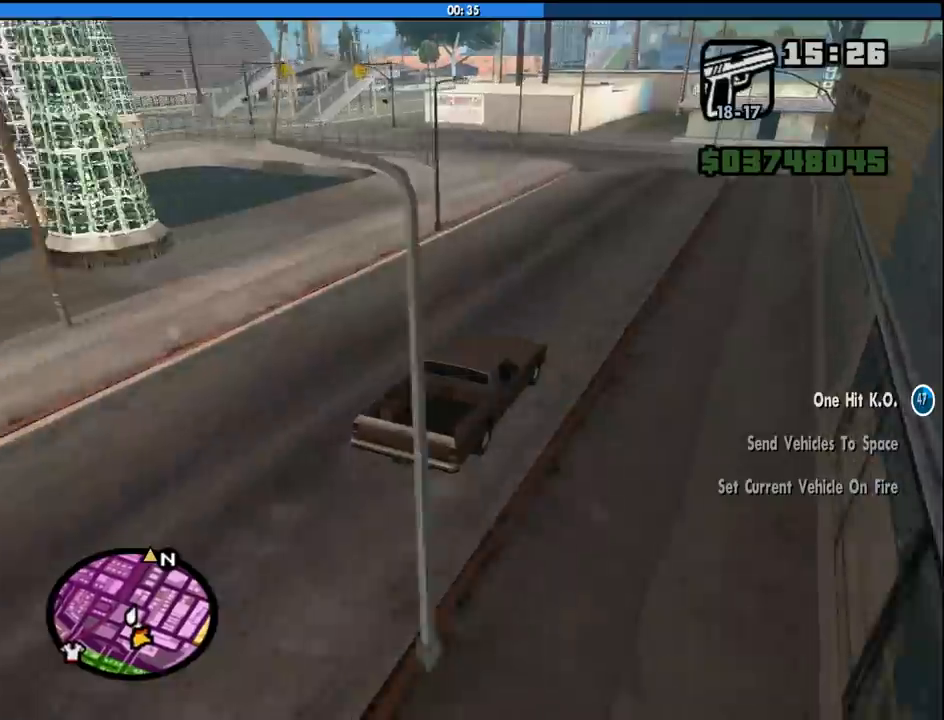
{"keys": ["a", "w"], "mouse": [], "events": [[16, "space", "down"], [116, "space", "up"], [433, "w", "down"]]}